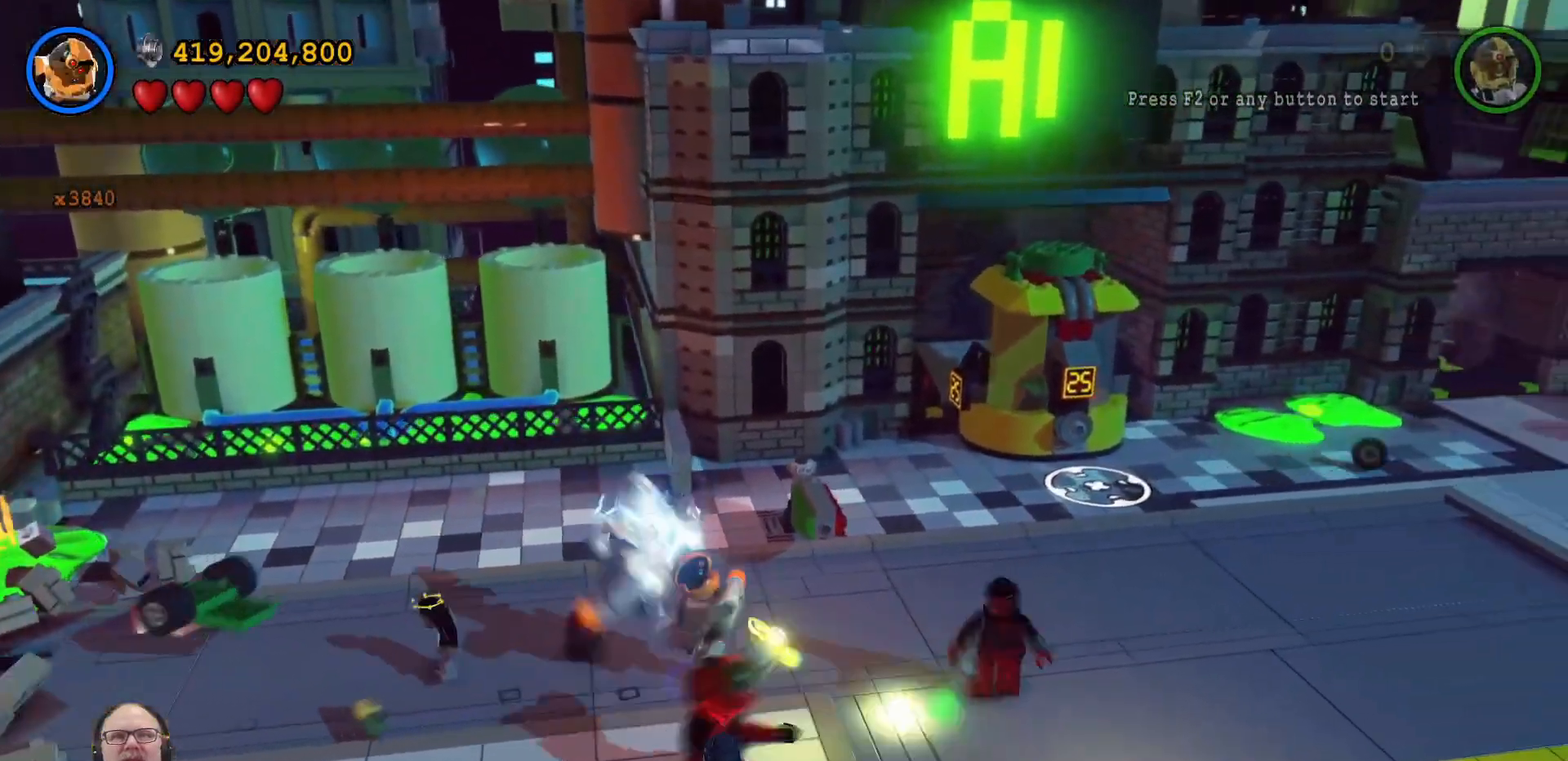
Gameplay with a controller (Xbox layout); each line is a JSON object with the inputs held at the frame after it (dt_ms = milliseconds from this image to that frame). "events" lists button and stick changes between this image and that frame as [ms after this image, input, new state], when the widget could be followed in between. Not read: A B L3 R3 X.
{"dt_ms": 1000, "buttons": [], "left_stick": "right", "right_stick": "center", "events": [[133, "left_stick", "center"], [500, "left_stick", "right"]]}
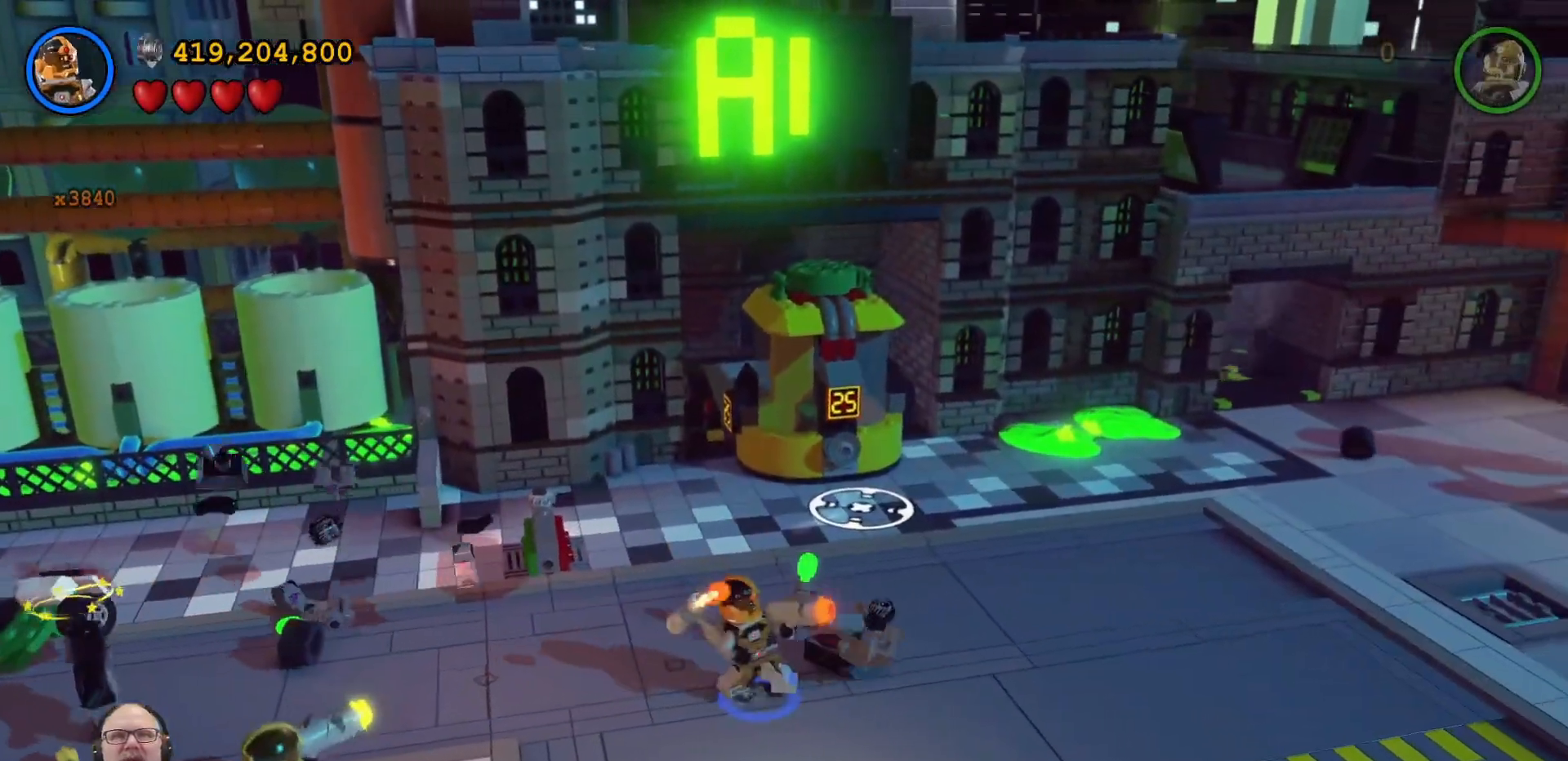
{"dt_ms": 500, "buttons": [], "left_stick": "center", "right_stick": "center"}
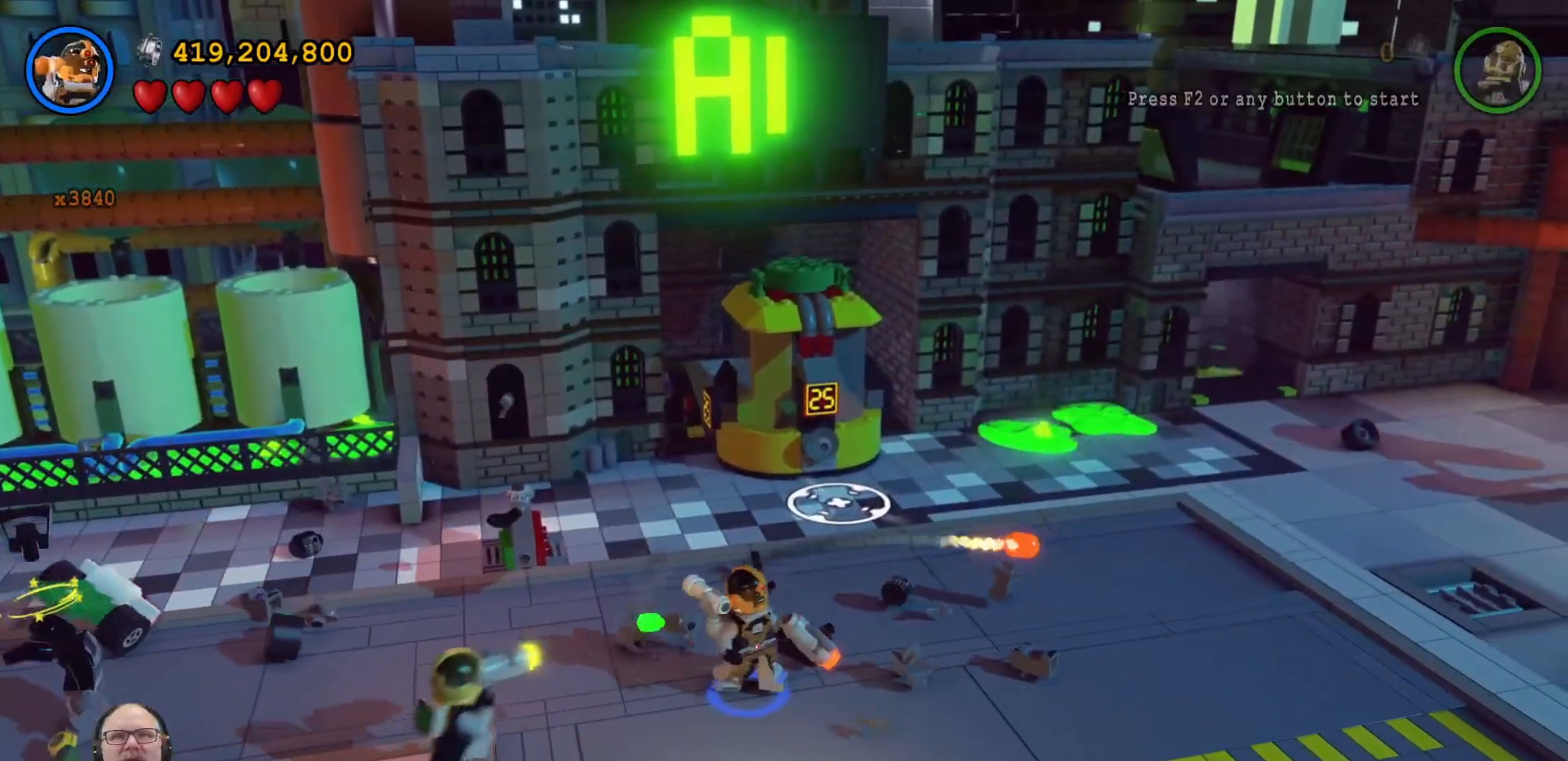
{"dt_ms": 500, "buttons": [], "left_stick": "left", "right_stick": "center", "events": [[300, "left_stick", "left"]]}
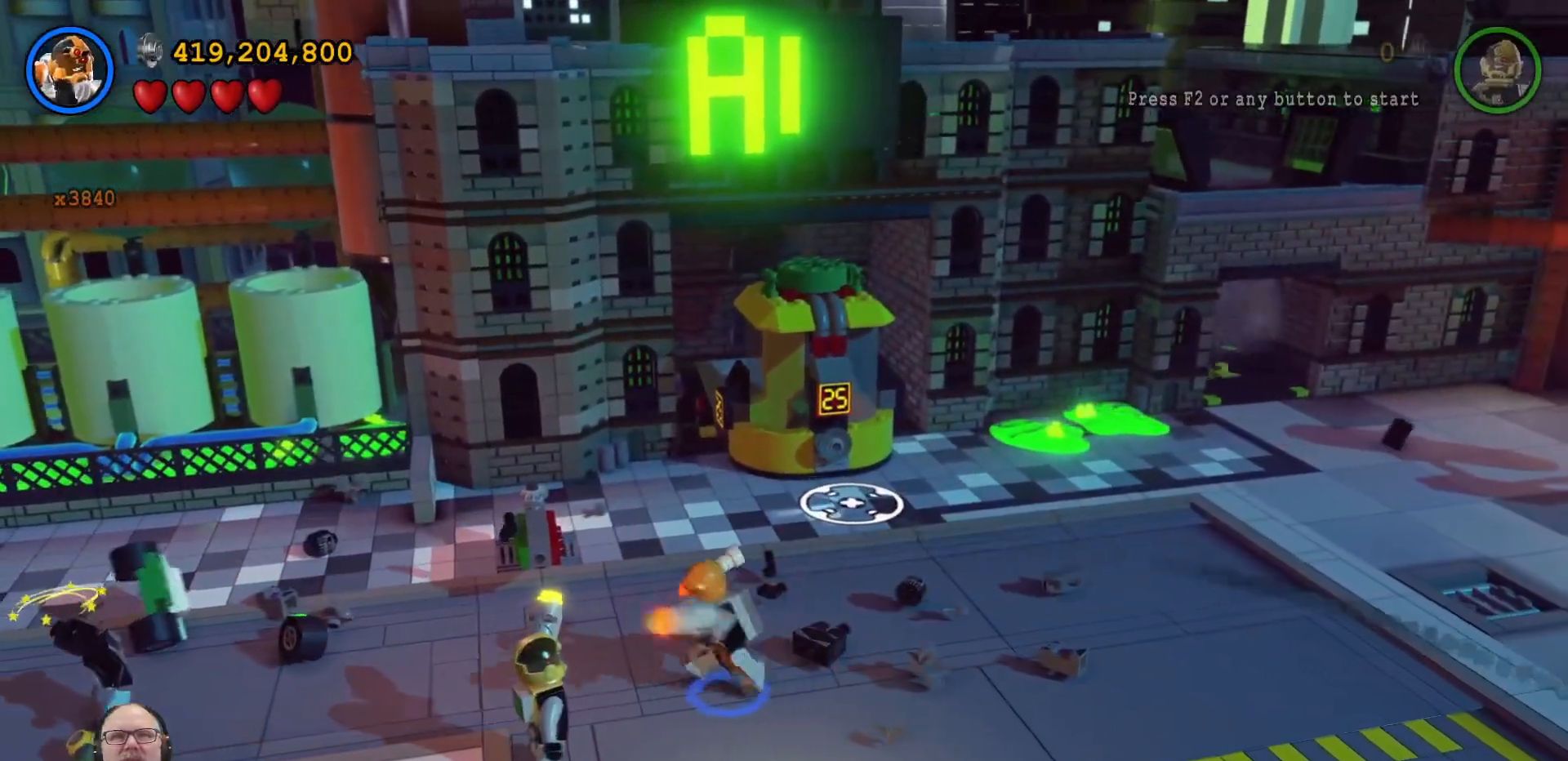
{"dt_ms": 500, "buttons": [], "left_stick": "left", "right_stick": "center", "events": []}
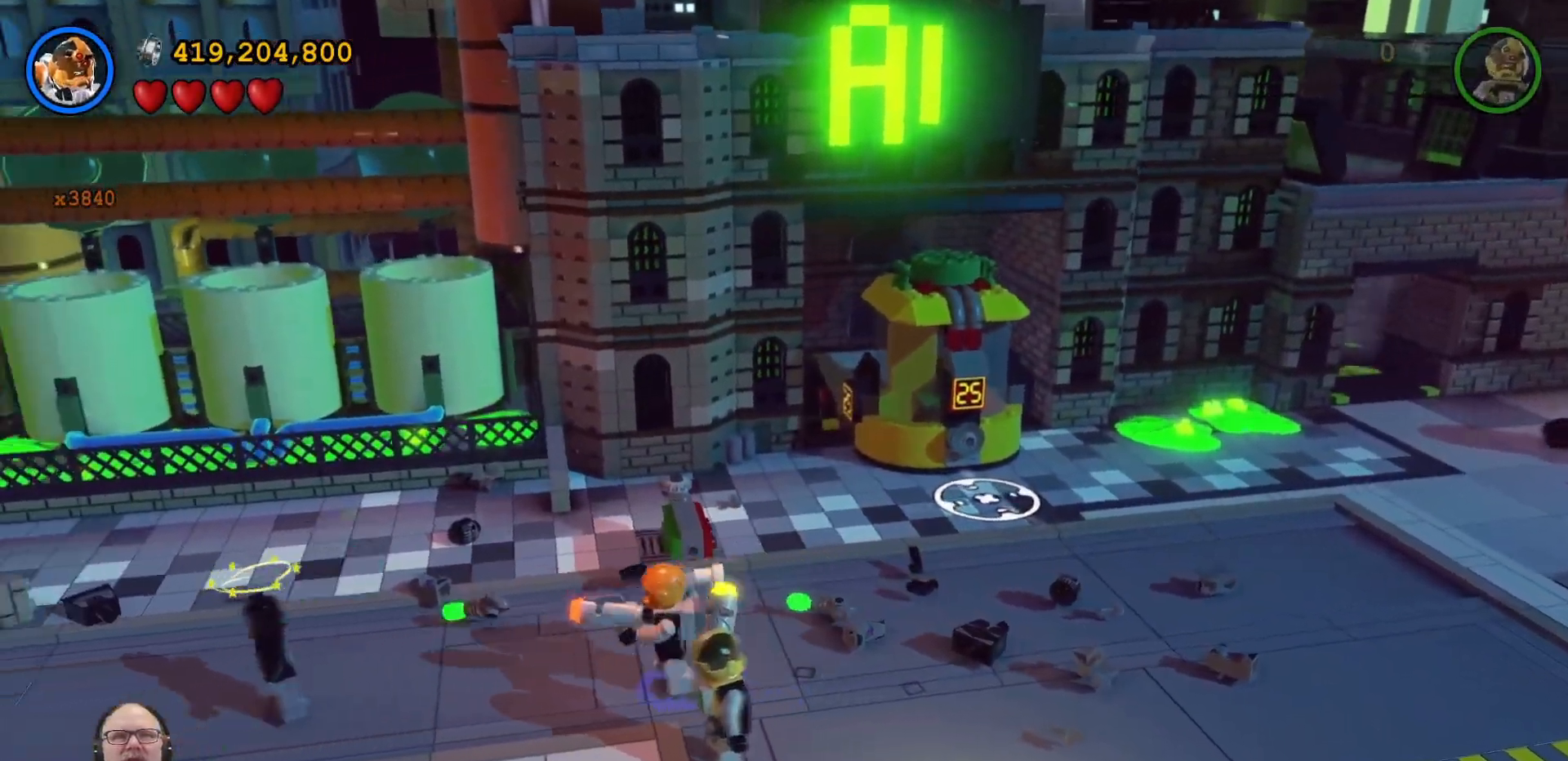
{"dt_ms": 500, "buttons": [], "left_stick": "left", "right_stick": "center", "events": []}
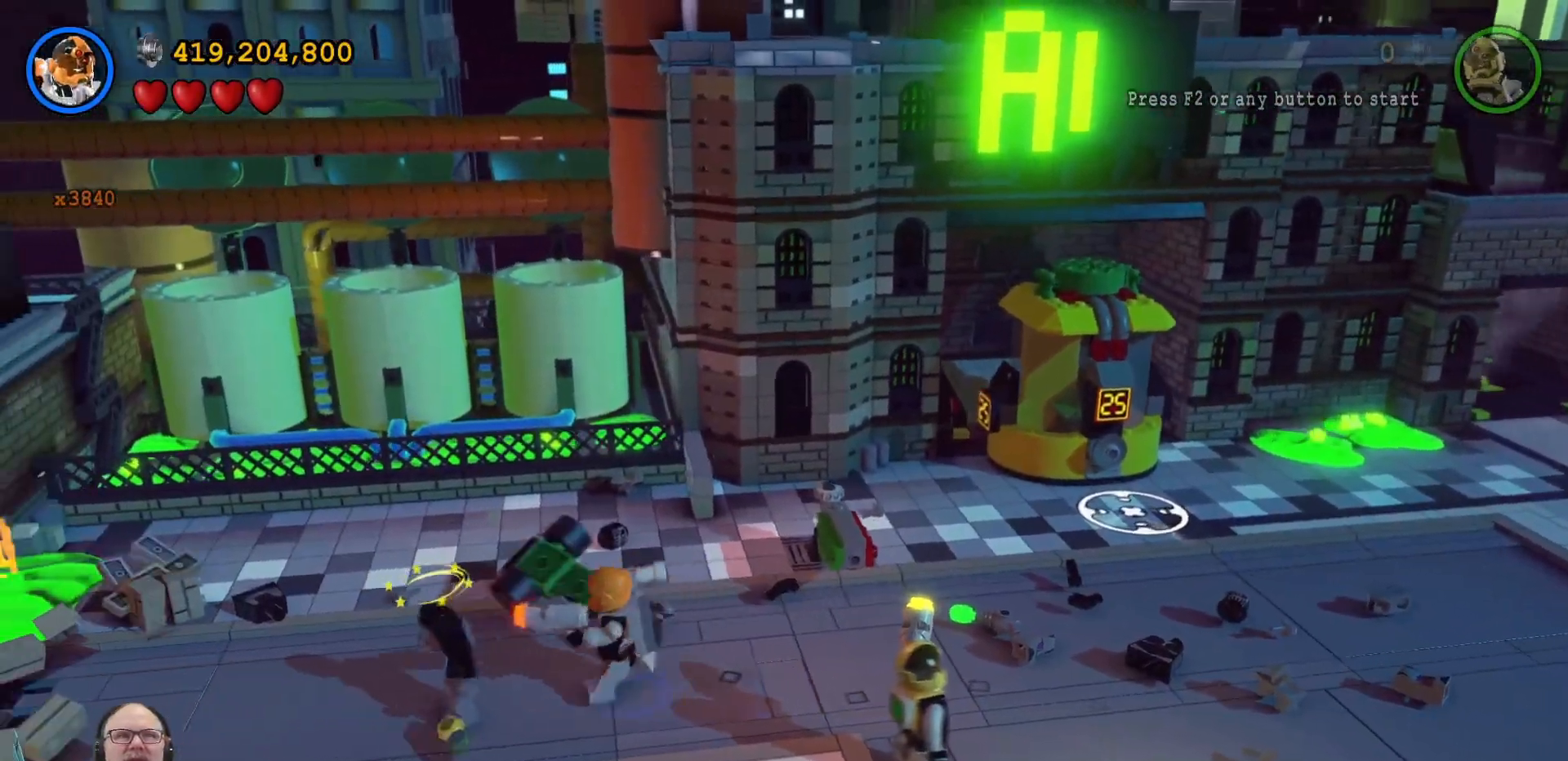
{"dt_ms": 500, "buttons": [], "left_stick": "center", "right_stick": "center", "events": [[133, "left_stick", "down-left"], [333, "left_stick", "center"]]}
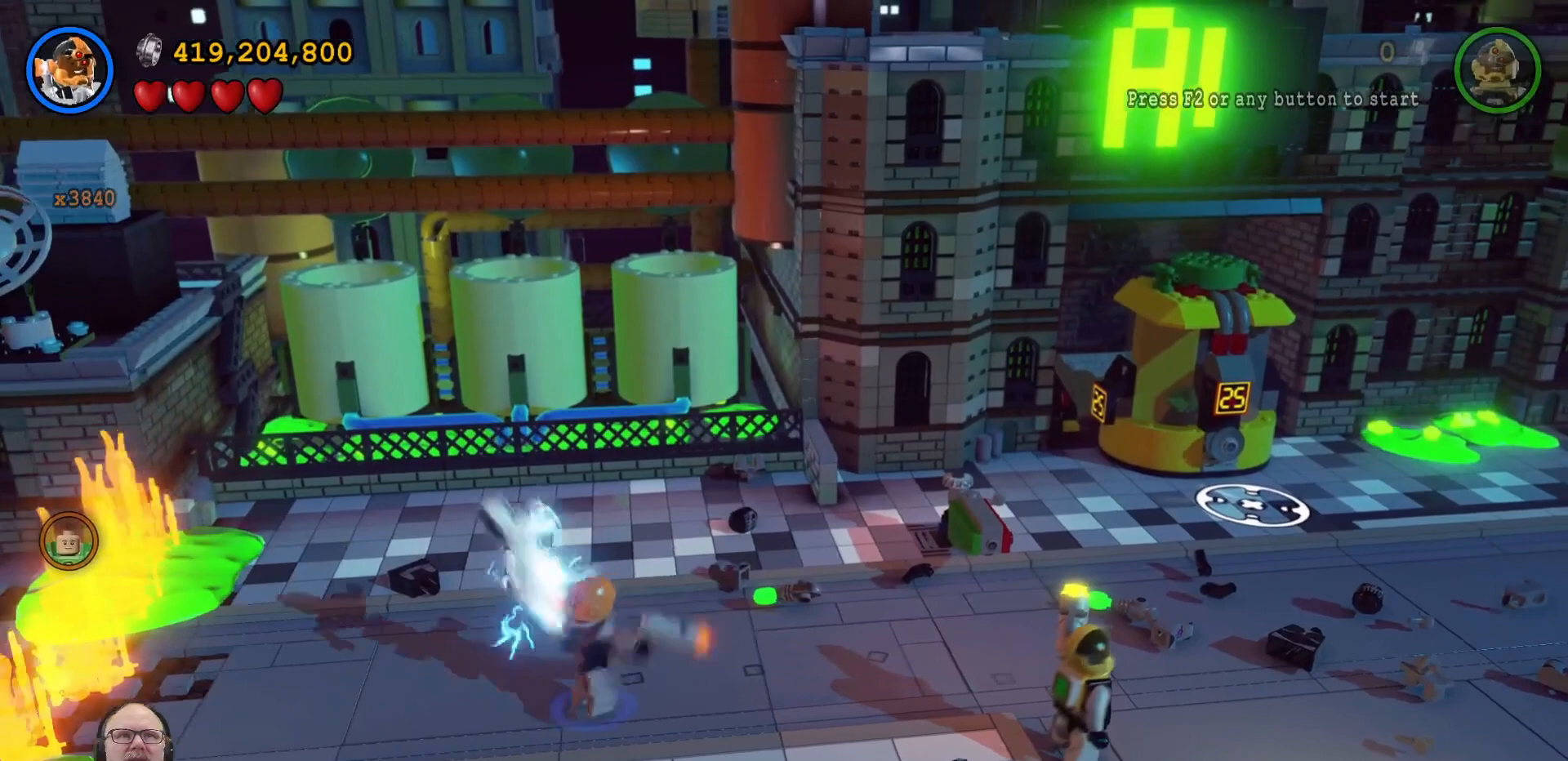
{"dt_ms": 500, "buttons": [], "left_stick": "center", "right_stick": "center", "events": []}
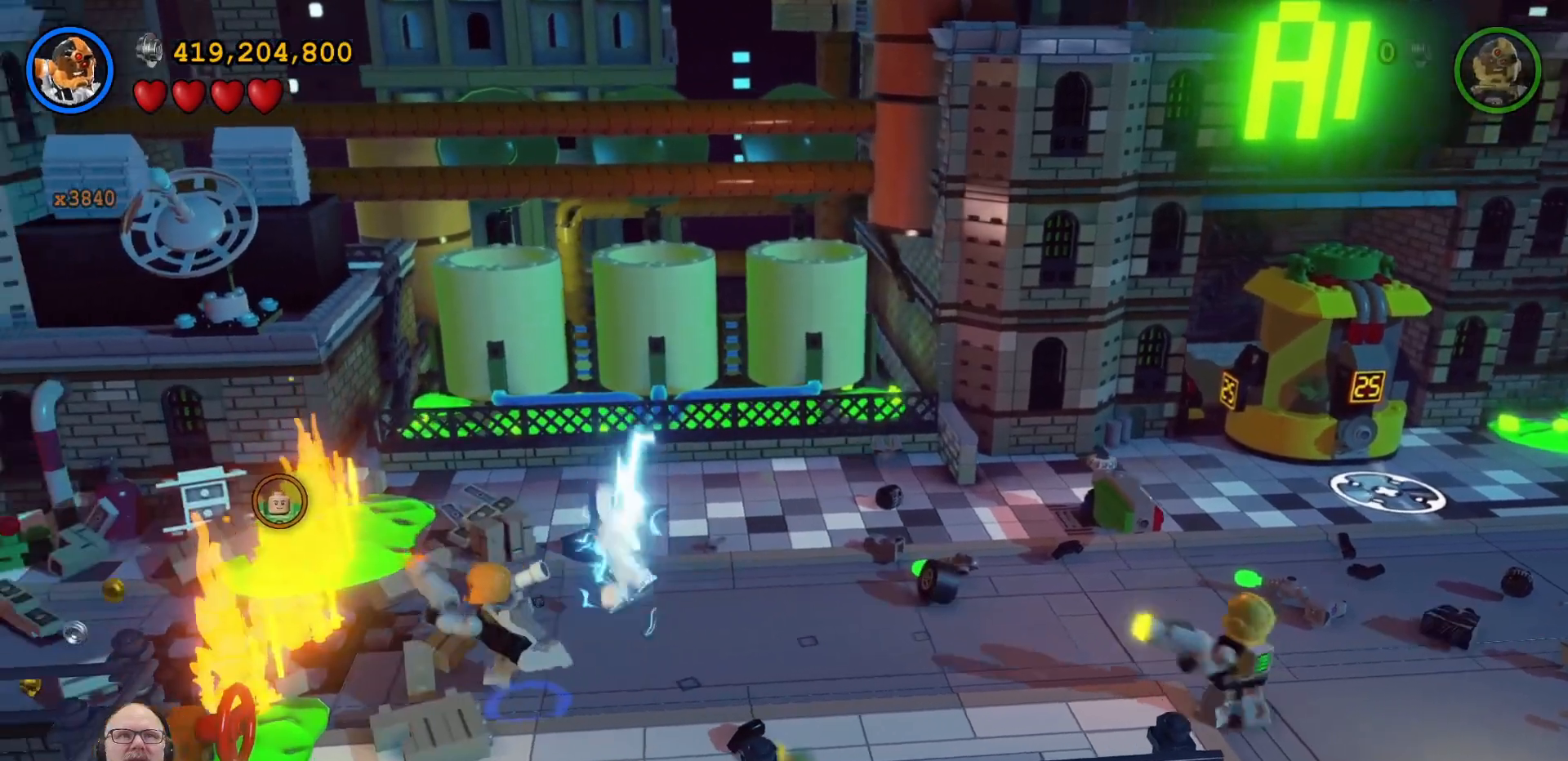
{"dt_ms": 500, "buttons": [], "left_stick": "center", "right_stick": "center", "events": []}
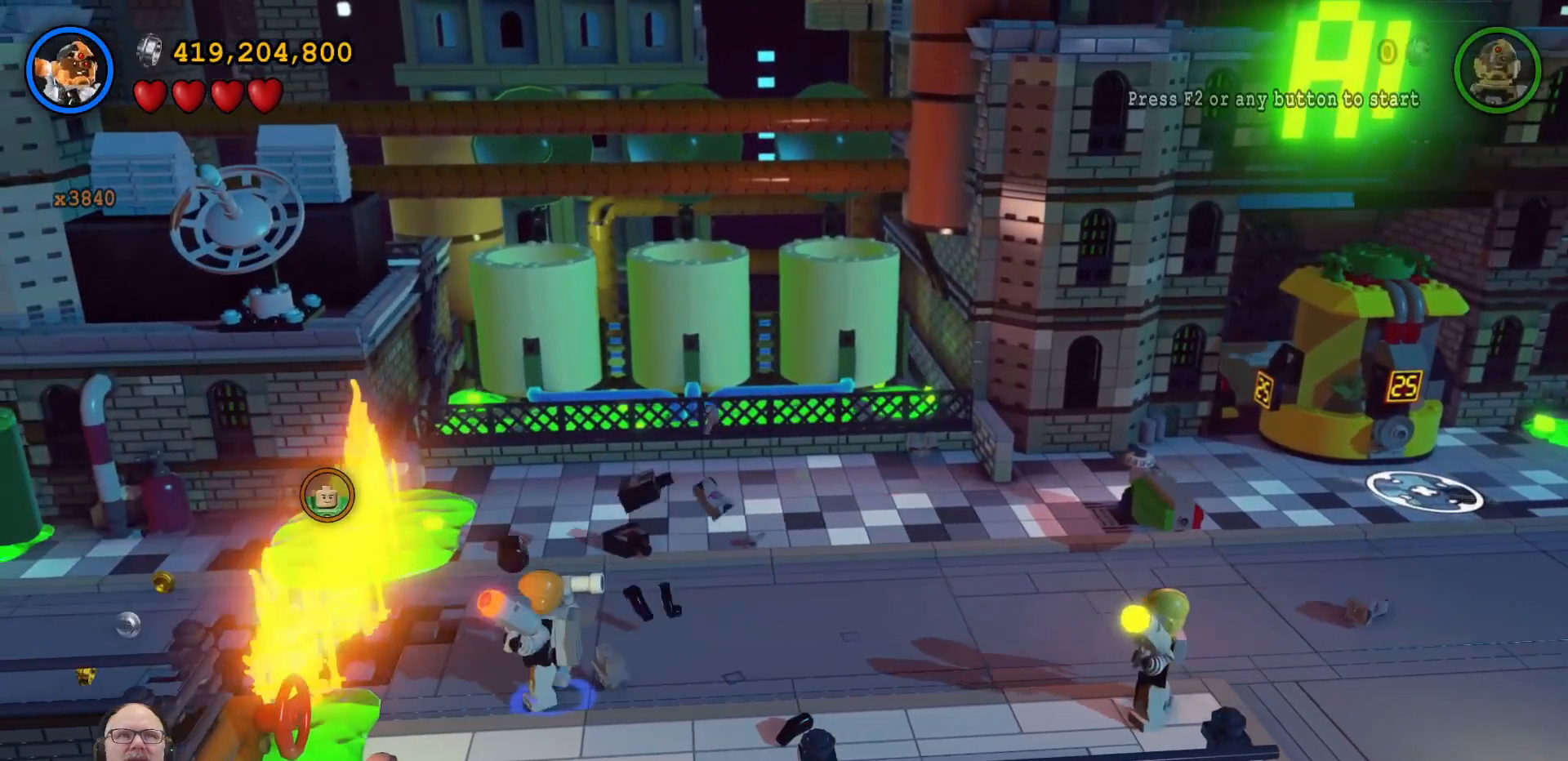
{"dt_ms": 500, "buttons": [], "left_stick": "up", "right_stick": "center", "events": [[67, "left_stick", "right"], [233, "left_stick", "up-right"], [433, "left_stick", "up"]]}
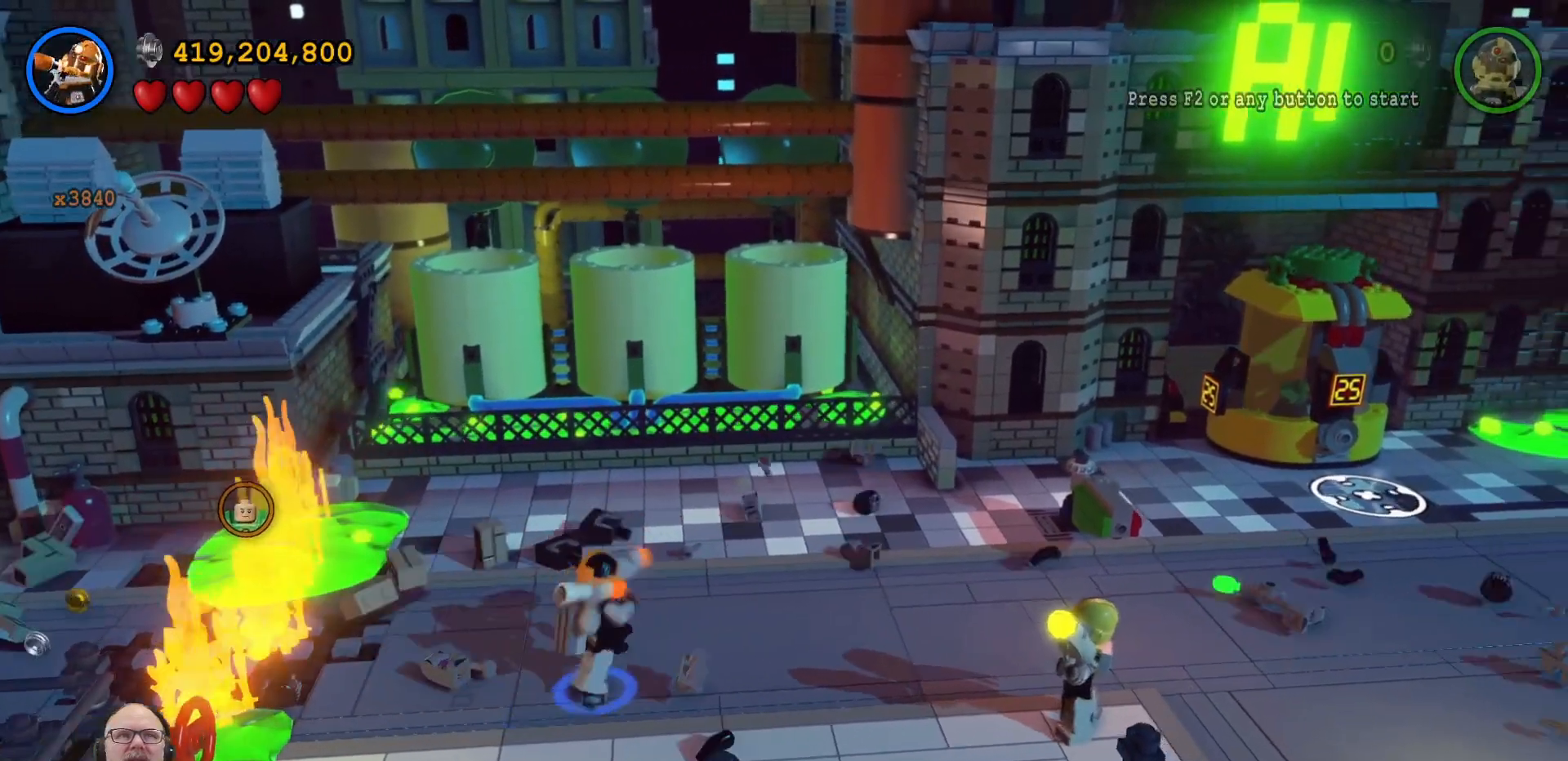
{"dt_ms": 500, "buttons": [], "left_stick": "center", "right_stick": "center"}
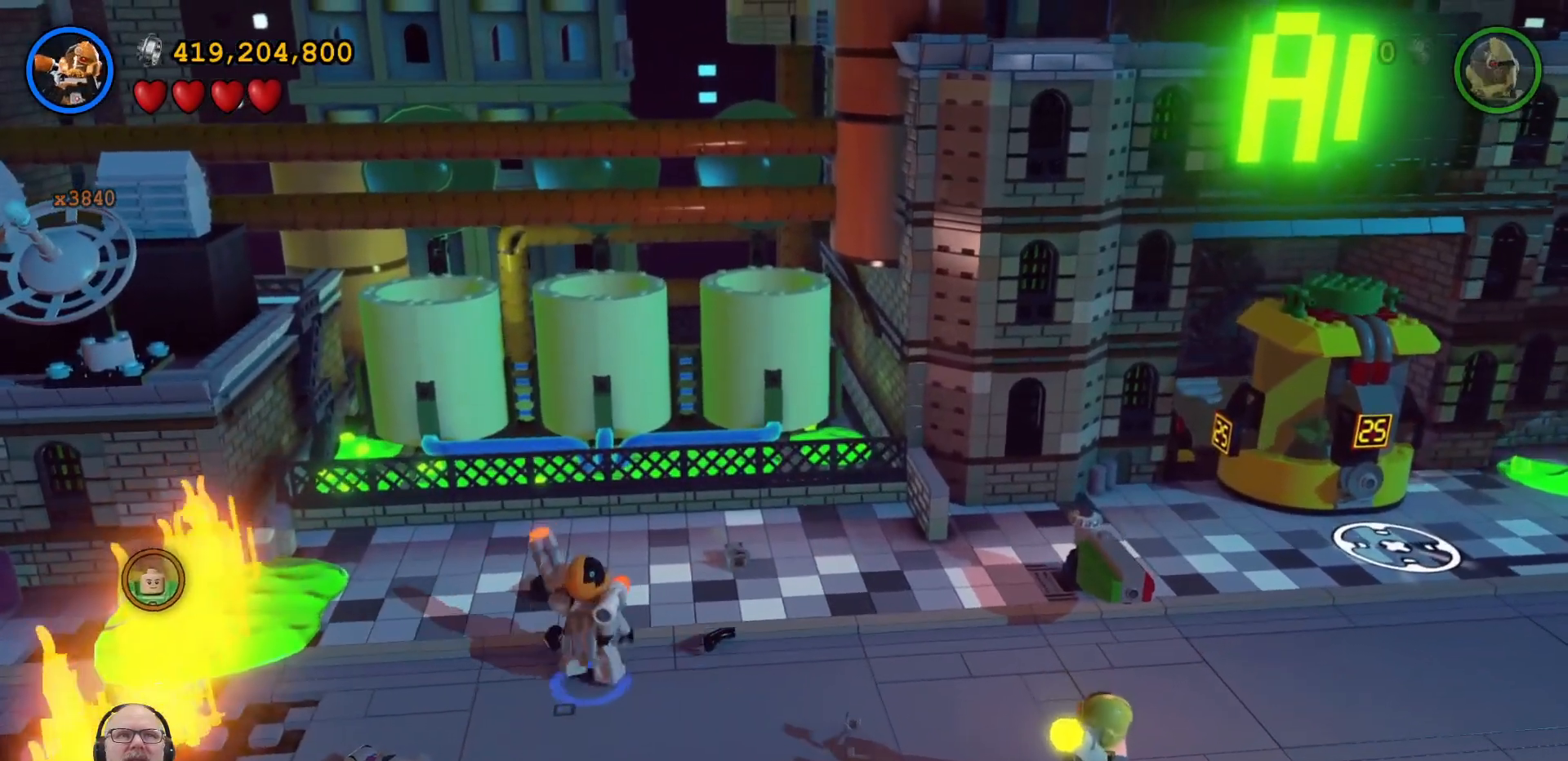
{"dt_ms": 500, "buttons": [], "left_stick": "center", "right_stick": "center", "events": [[33, "left_stick", "down"], [300, "left_stick", "center"]]}
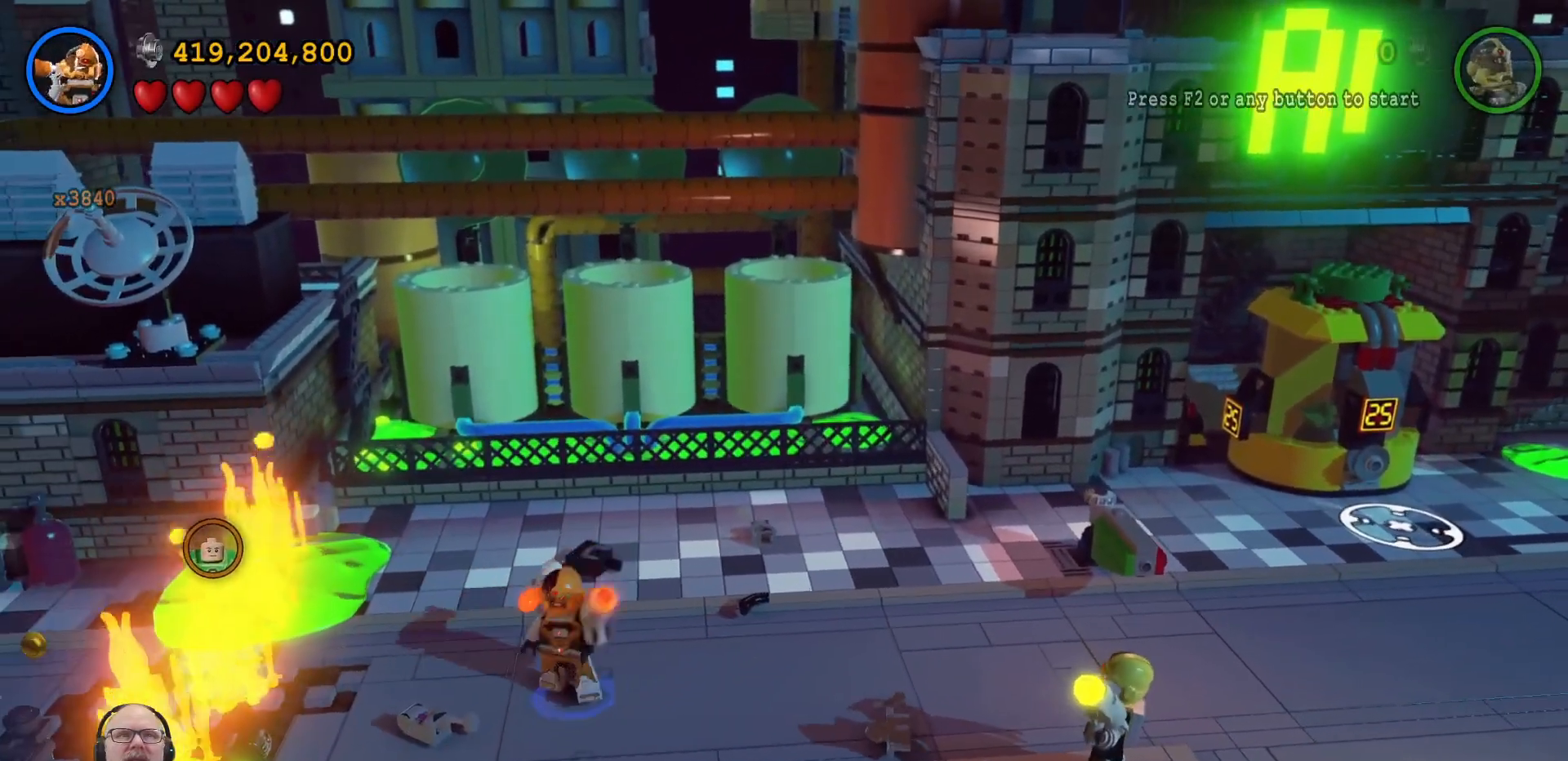
{"dt_ms": 500, "buttons": [], "left_stick": "center", "right_stick": "center", "events": []}
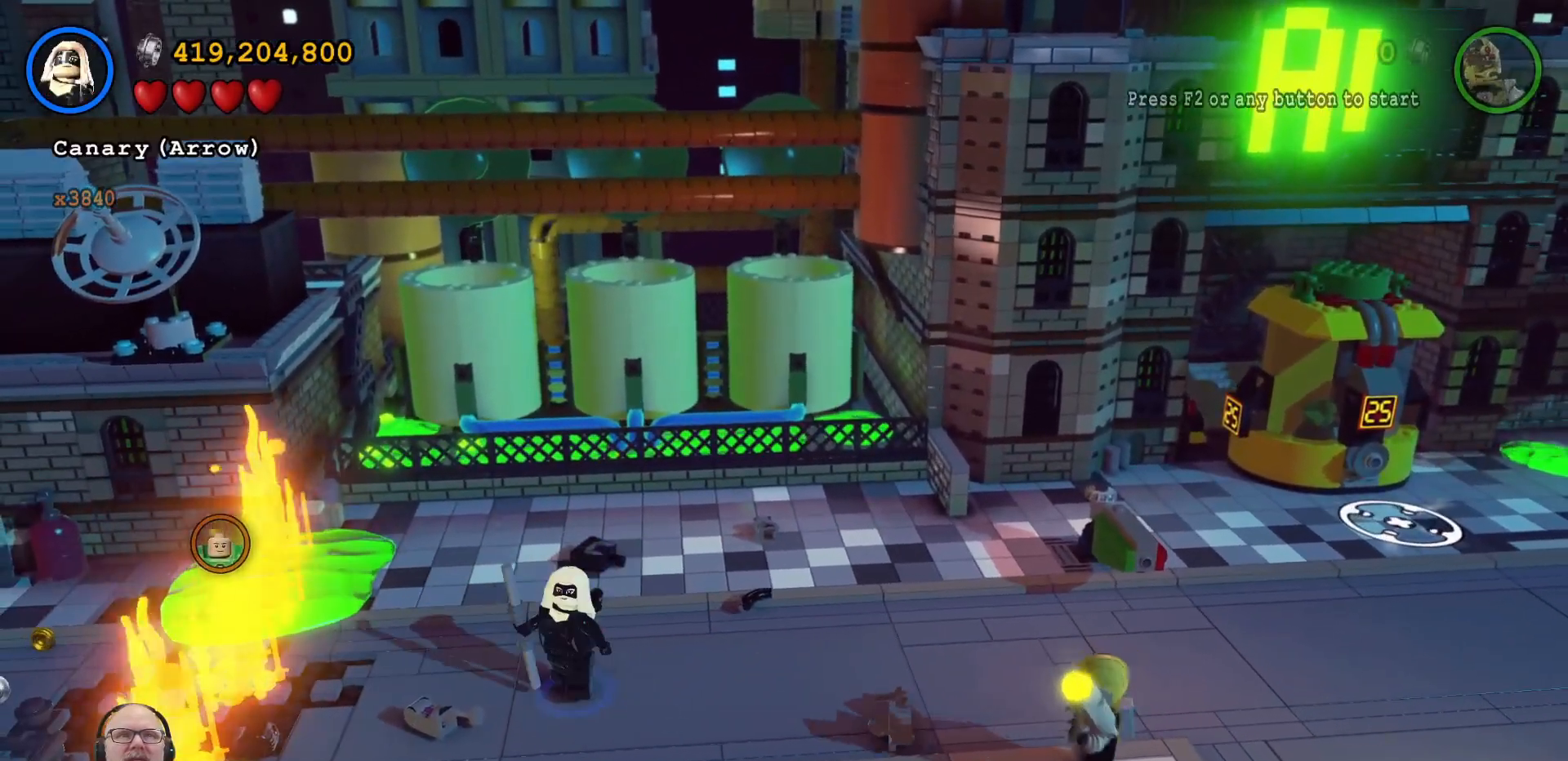
{"dt_ms": 500, "buttons": [], "left_stick": "center", "right_stick": "center", "events": []}
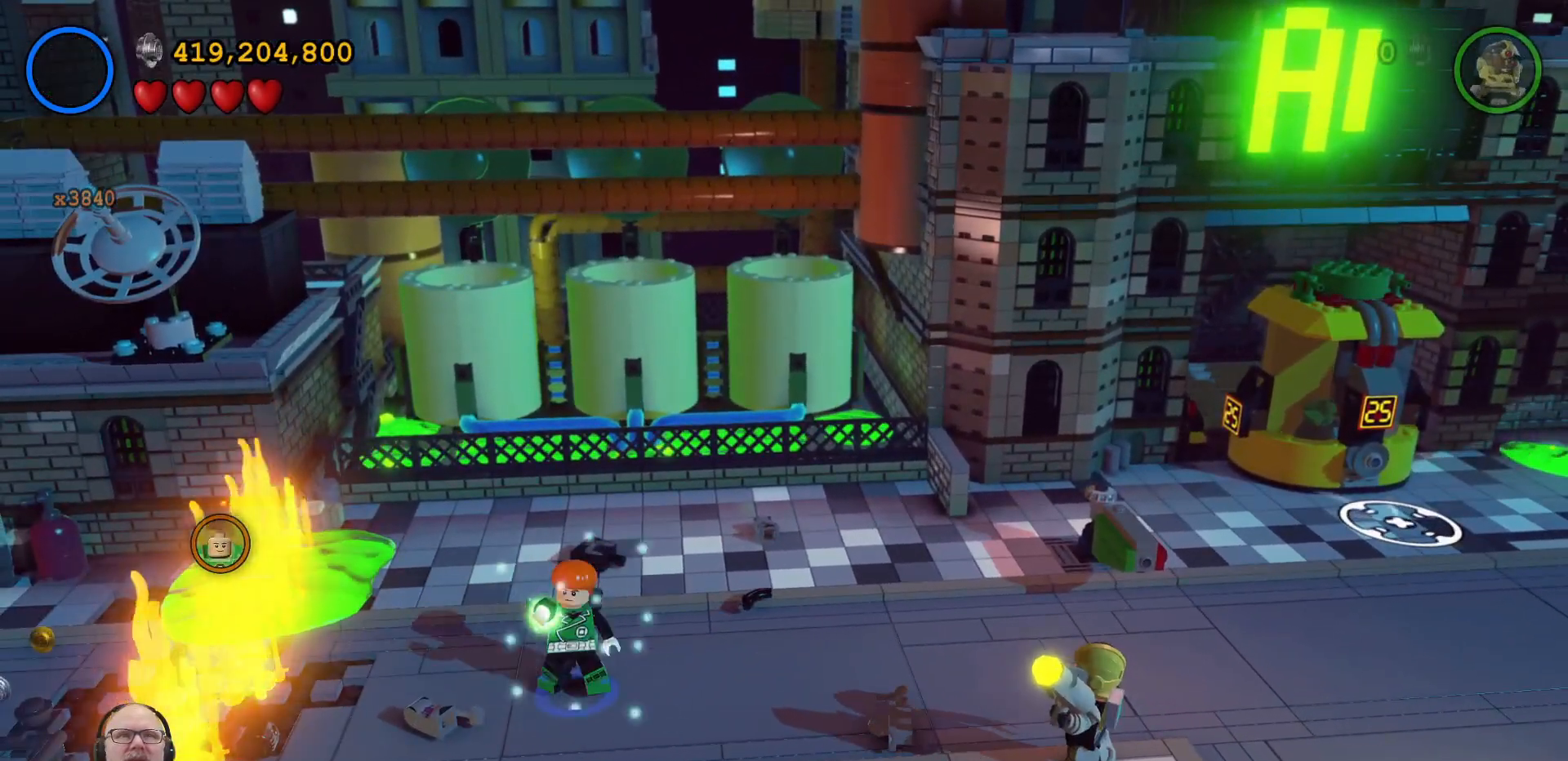
{"dt_ms": 500, "buttons": [], "left_stick": "center", "right_stick": "center", "events": []}
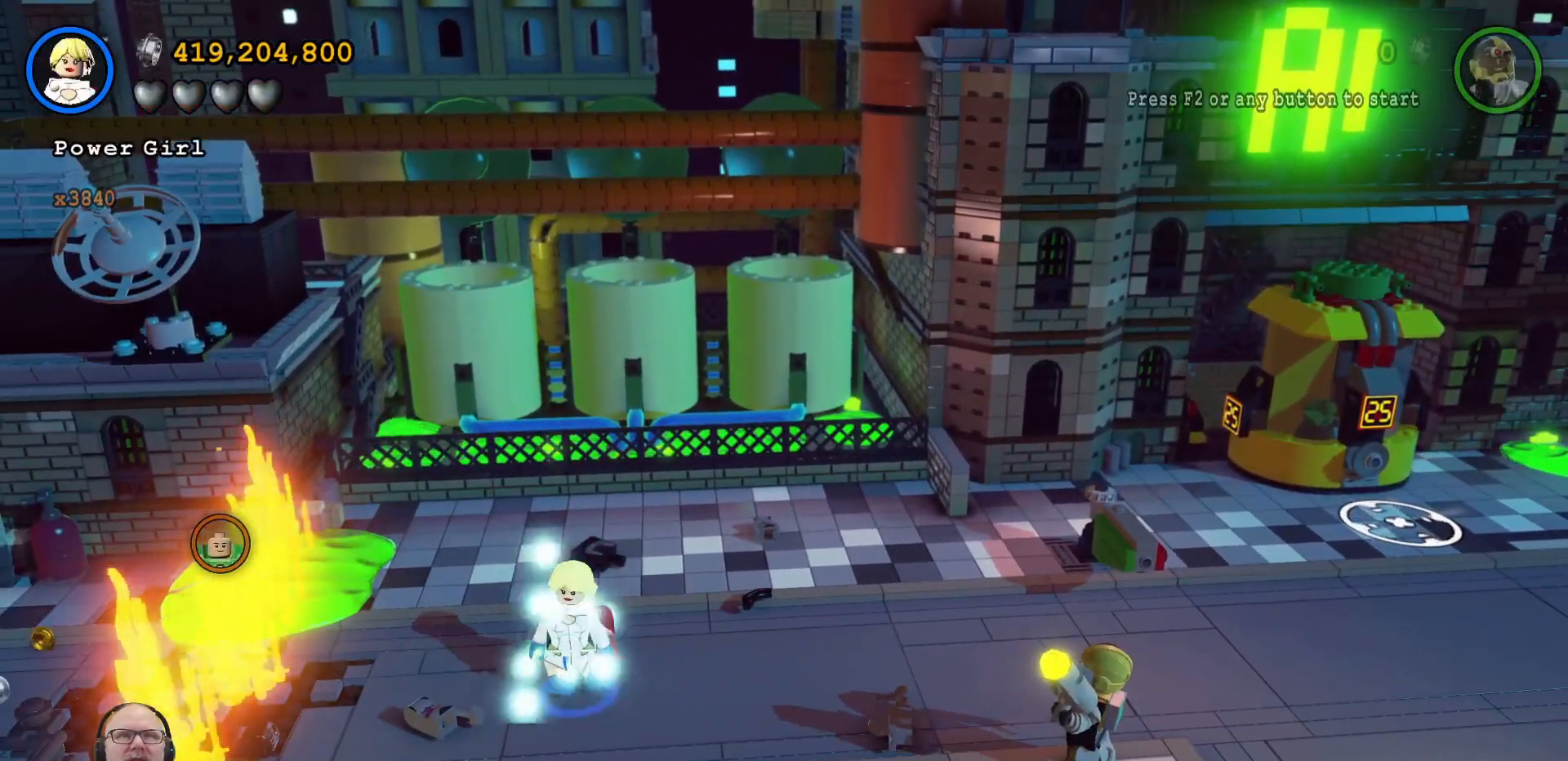
{"dt_ms": 500, "buttons": [], "left_stick": "center", "right_stick": "center", "events": []}
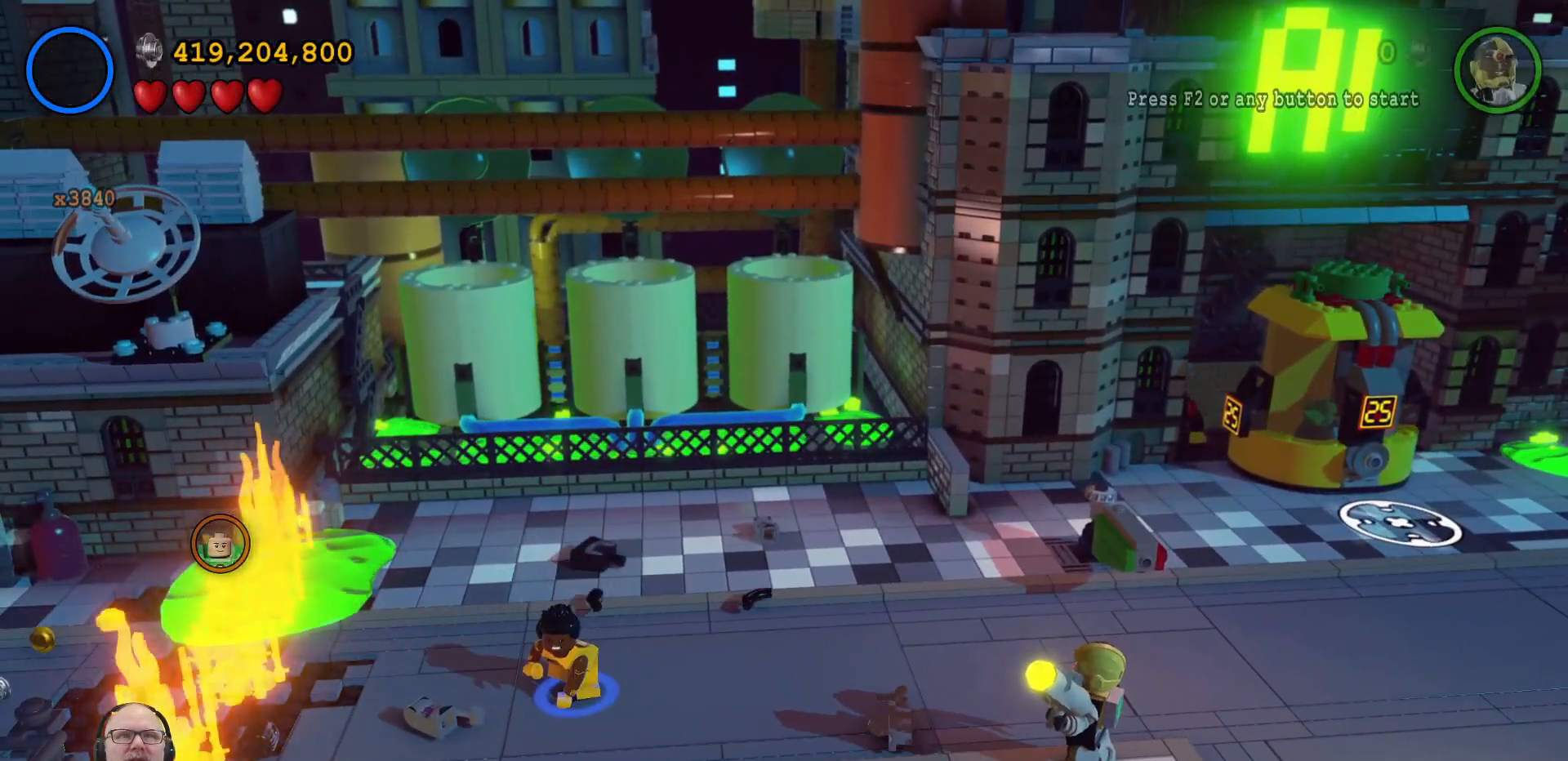
{"dt_ms": 500, "buttons": [], "left_stick": "center", "right_stick": "center", "events": []}
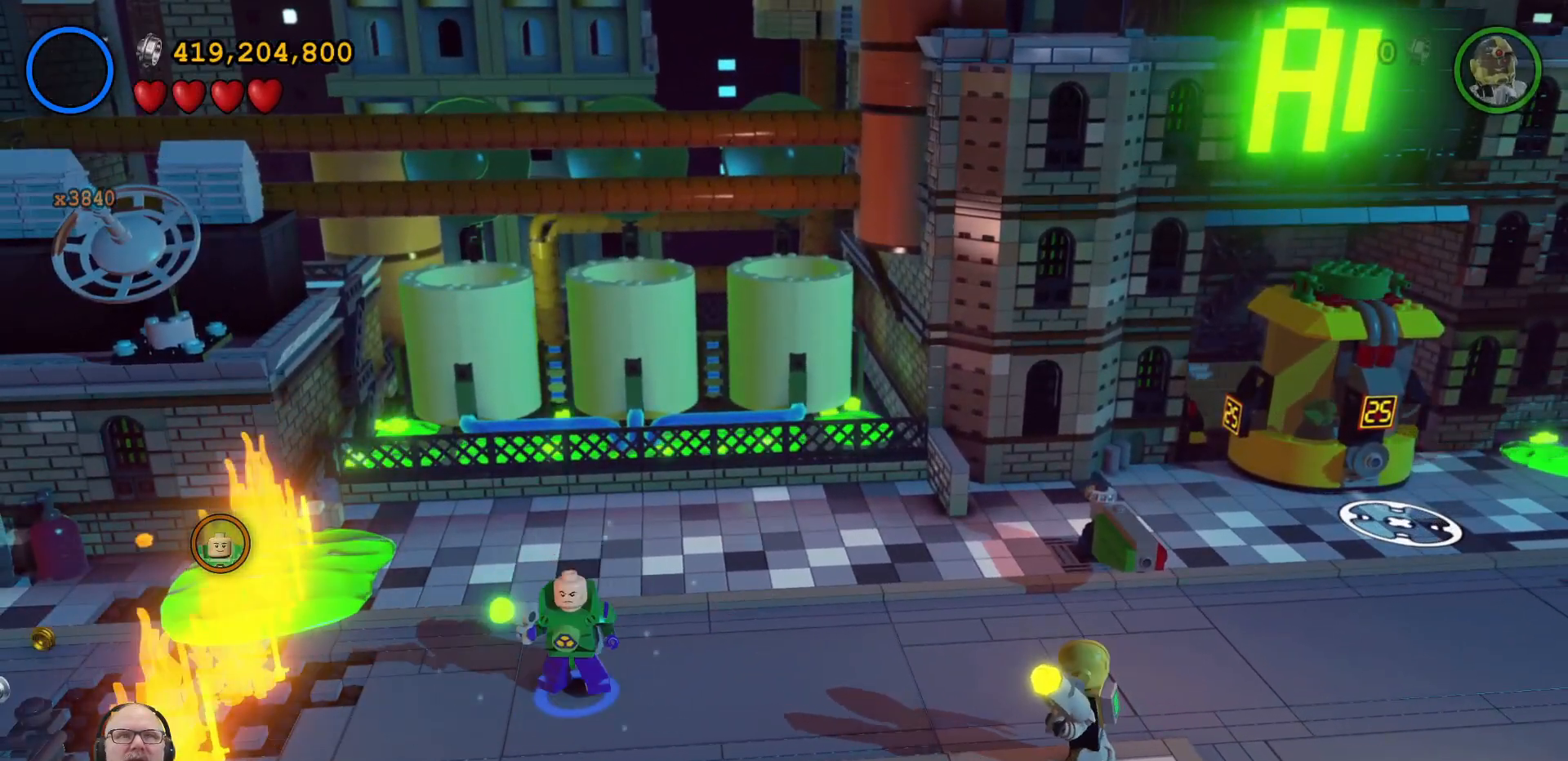
{"dt_ms": 500, "buttons": [], "left_stick": "center", "right_stick": "center", "events": []}
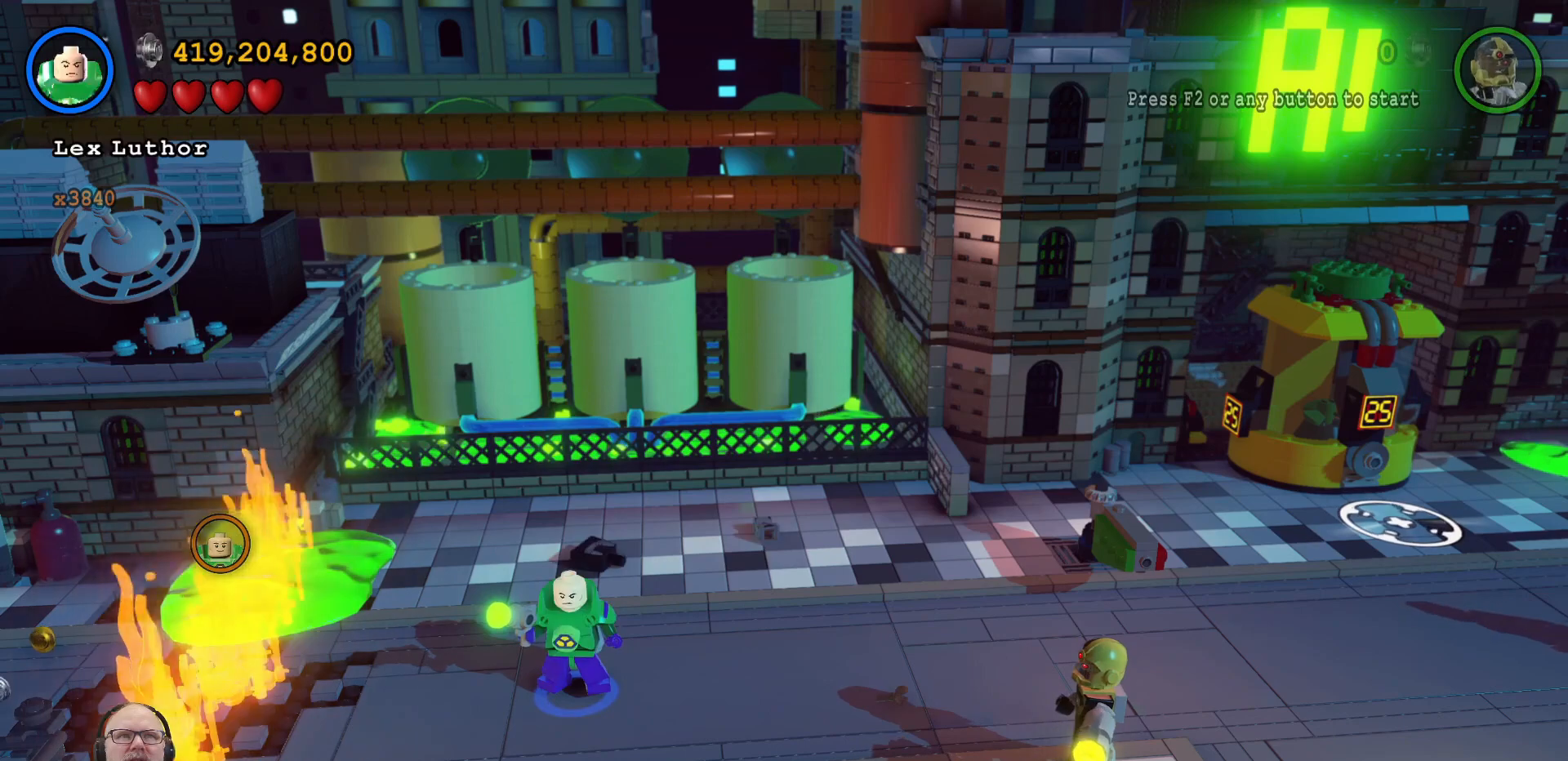
{"dt_ms": 500, "buttons": [], "left_stick": "center", "right_stick": "center", "events": [[200, "left_stick", "left"], [367, "left_stick", "center"]]}
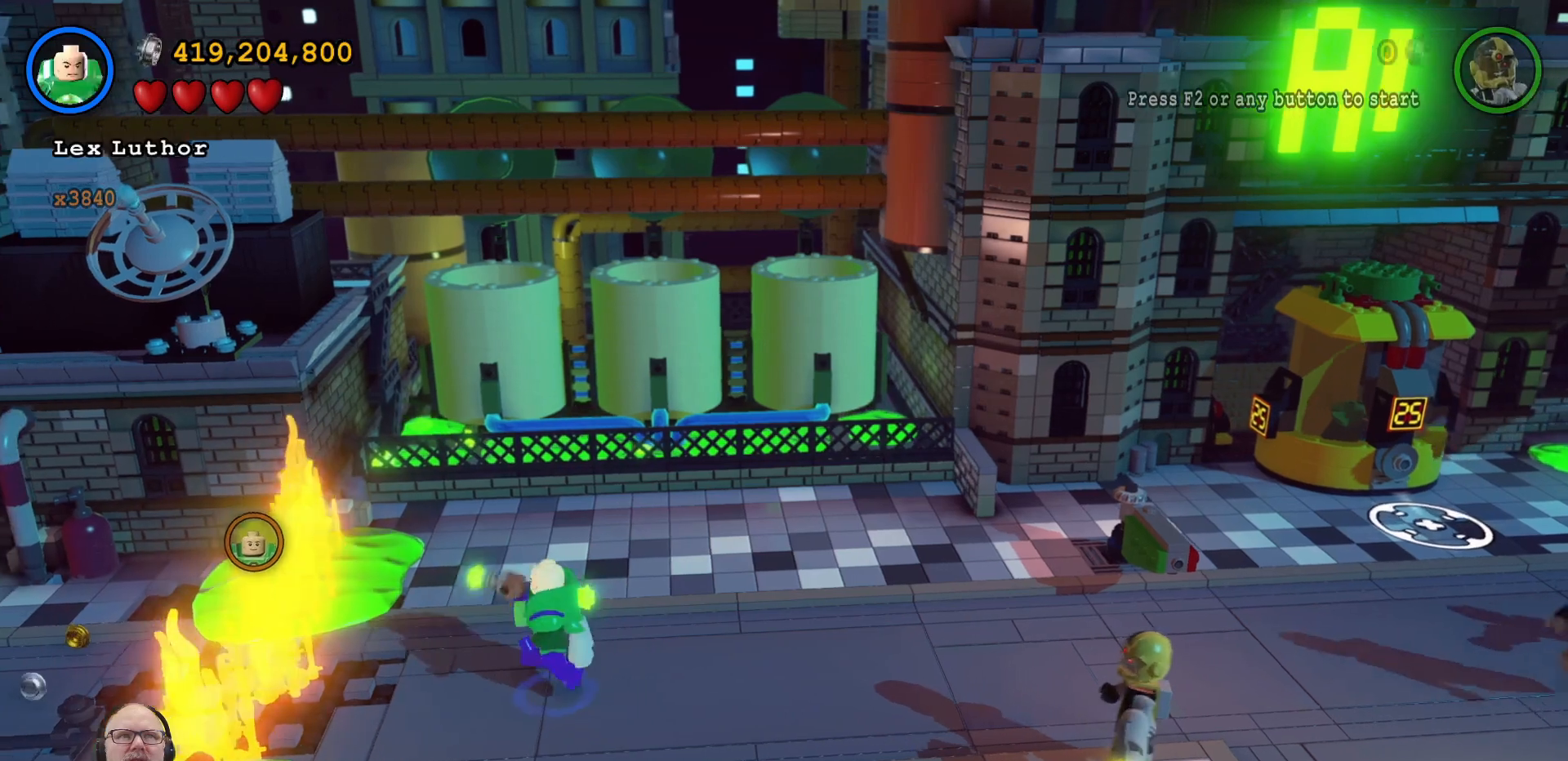
{"dt_ms": 500, "buttons": [], "left_stick": "left", "right_stick": "center", "events": [[200, "left_stick", "left"], [300, "left_stick", "center"], [500, "left_stick", "left"]]}
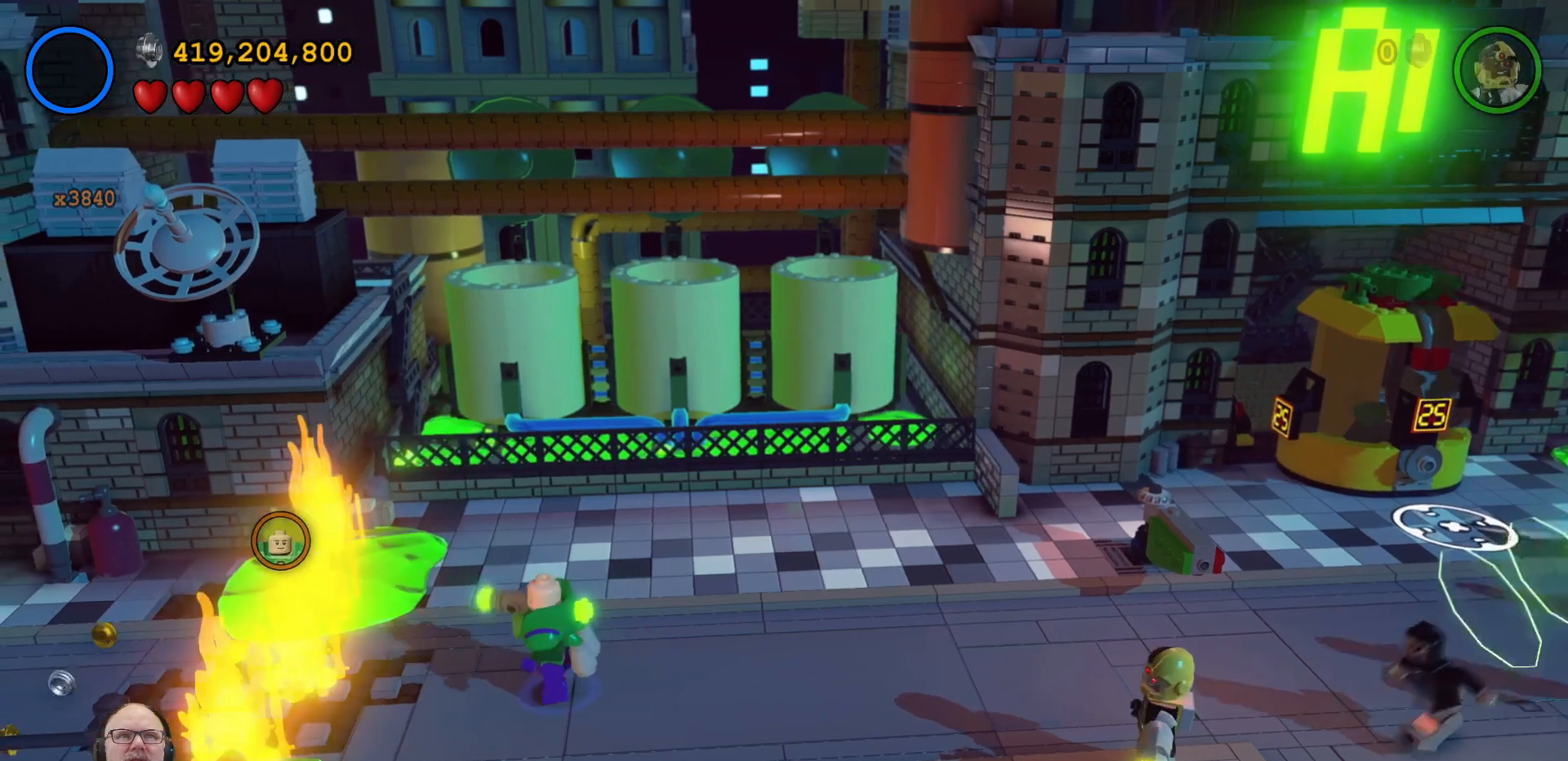
{"dt_ms": 500, "buttons": [], "left_stick": "center", "right_stick": "center"}
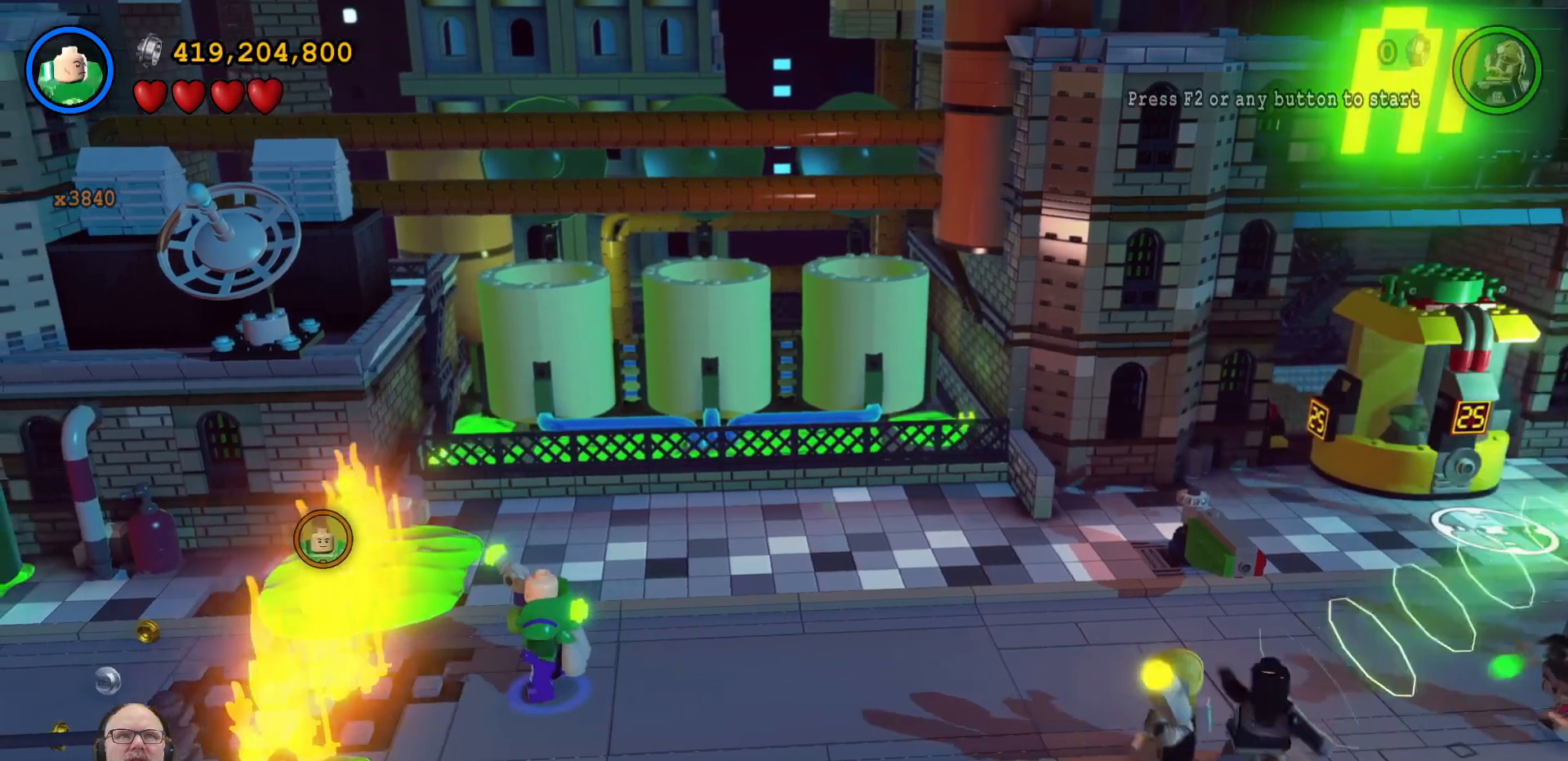
{"dt_ms": 500, "buttons": [], "left_stick": "center", "right_stick": "center", "events": [[300, "left_stick", "left"], [433, "left_stick", "center"]]}
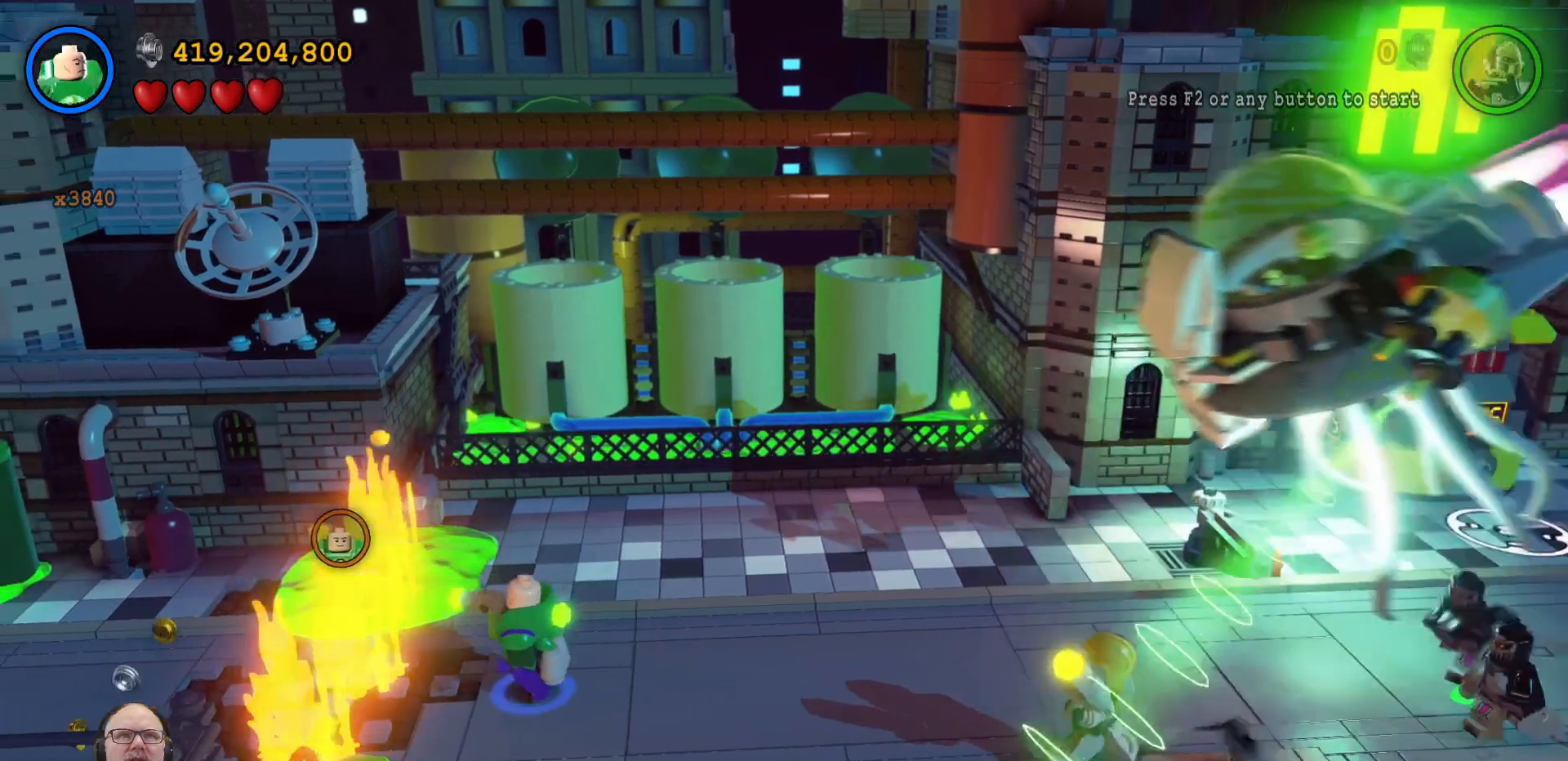
{"dt_ms": 500, "buttons": [], "left_stick": "center", "right_stick": "center", "events": []}
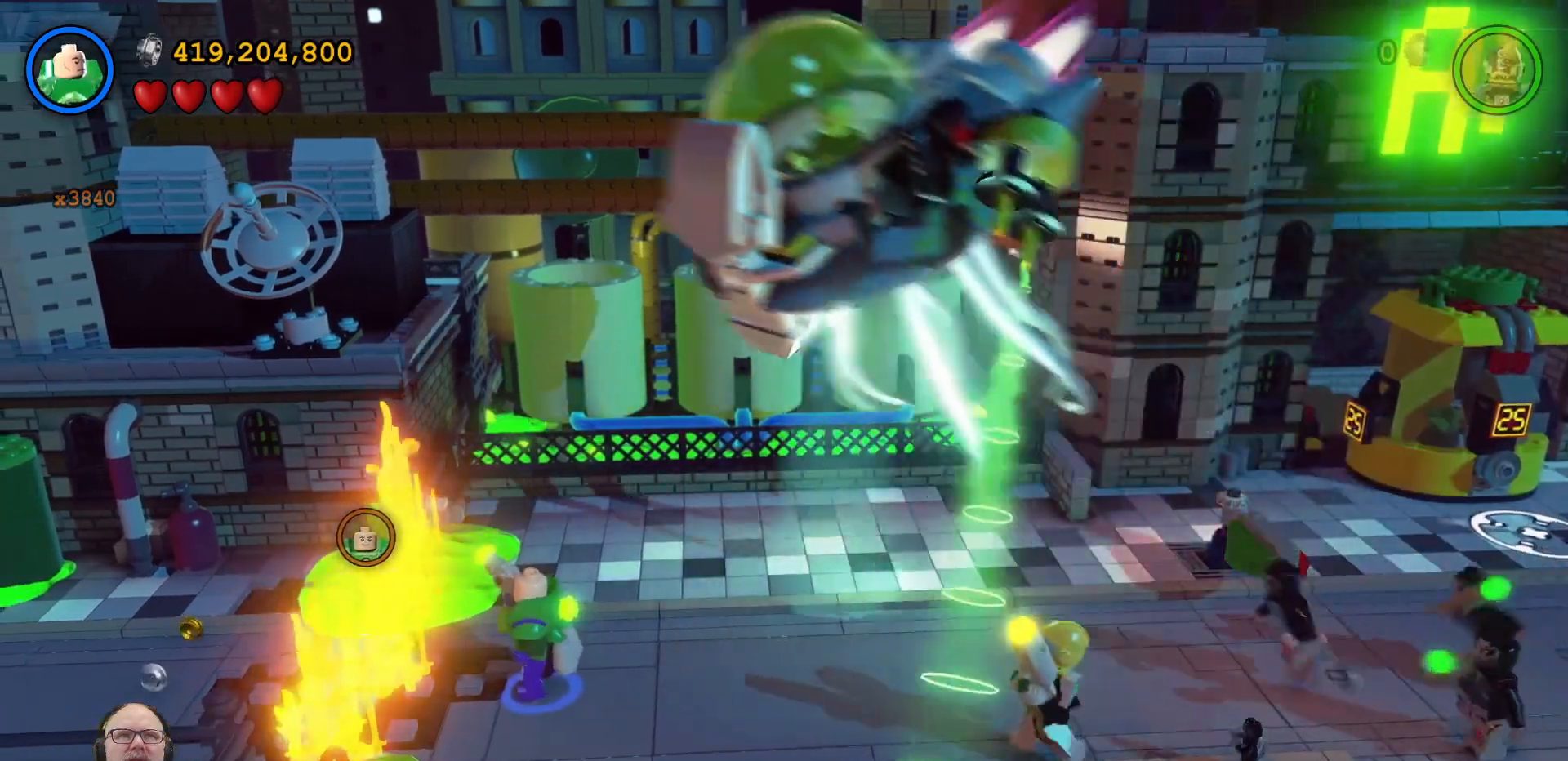
{"dt_ms": 500, "buttons": [], "left_stick": "center", "right_stick": "center", "events": []}
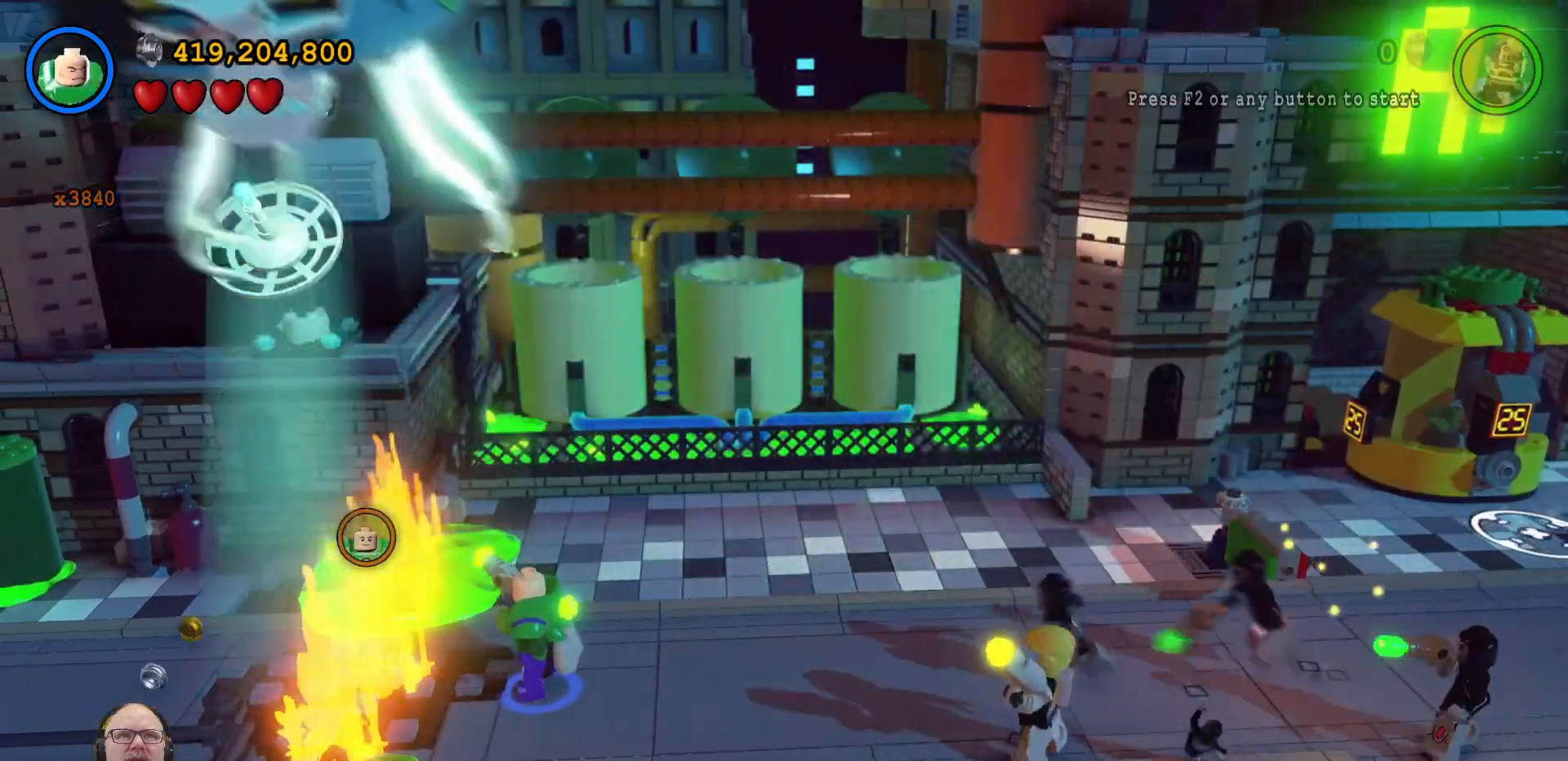
{"dt_ms": 500, "buttons": [], "left_stick": "center", "right_stick": "center"}
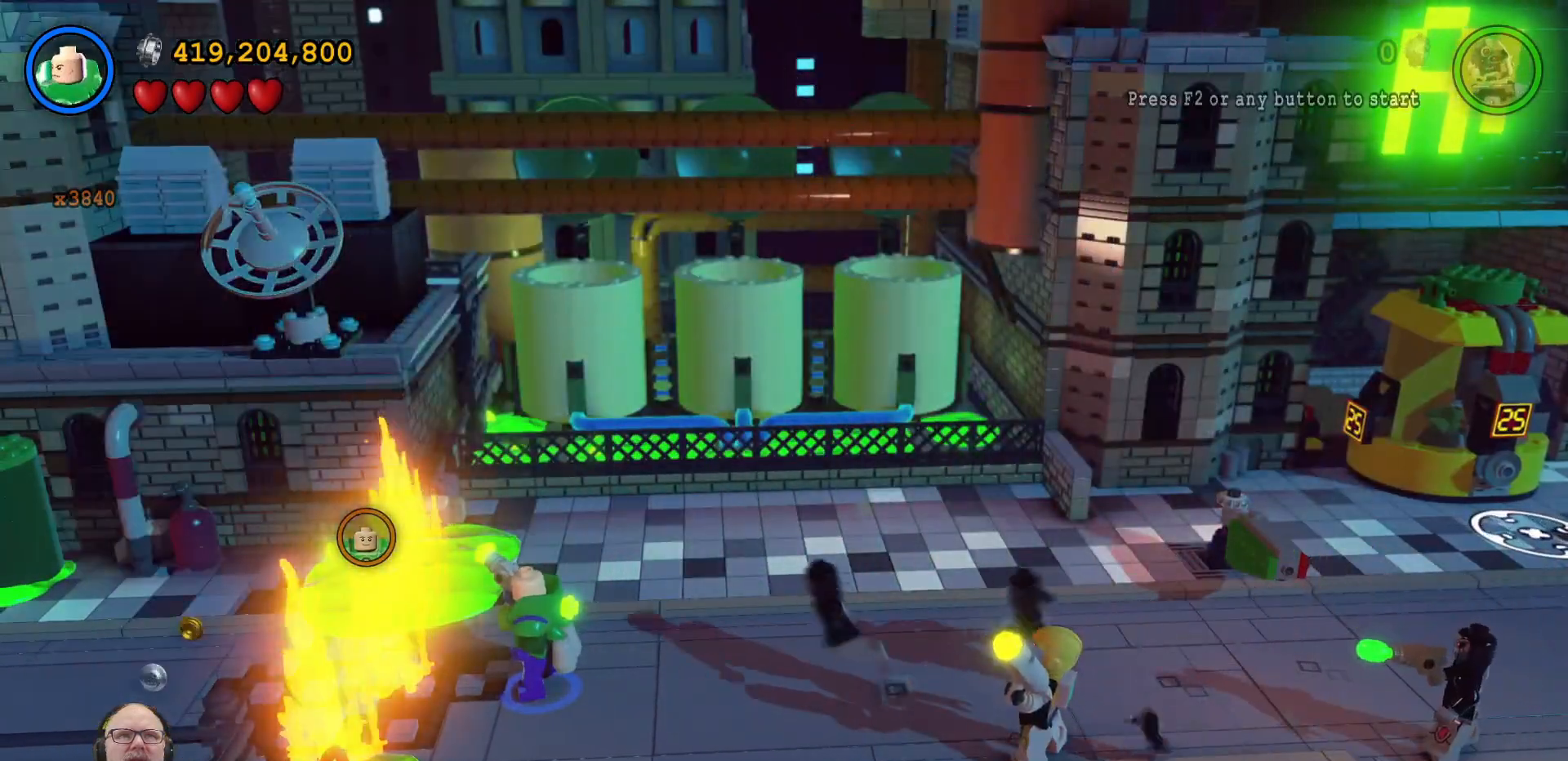
{"dt_ms": 500, "buttons": [], "left_stick": "center", "right_stick": "center", "events": []}